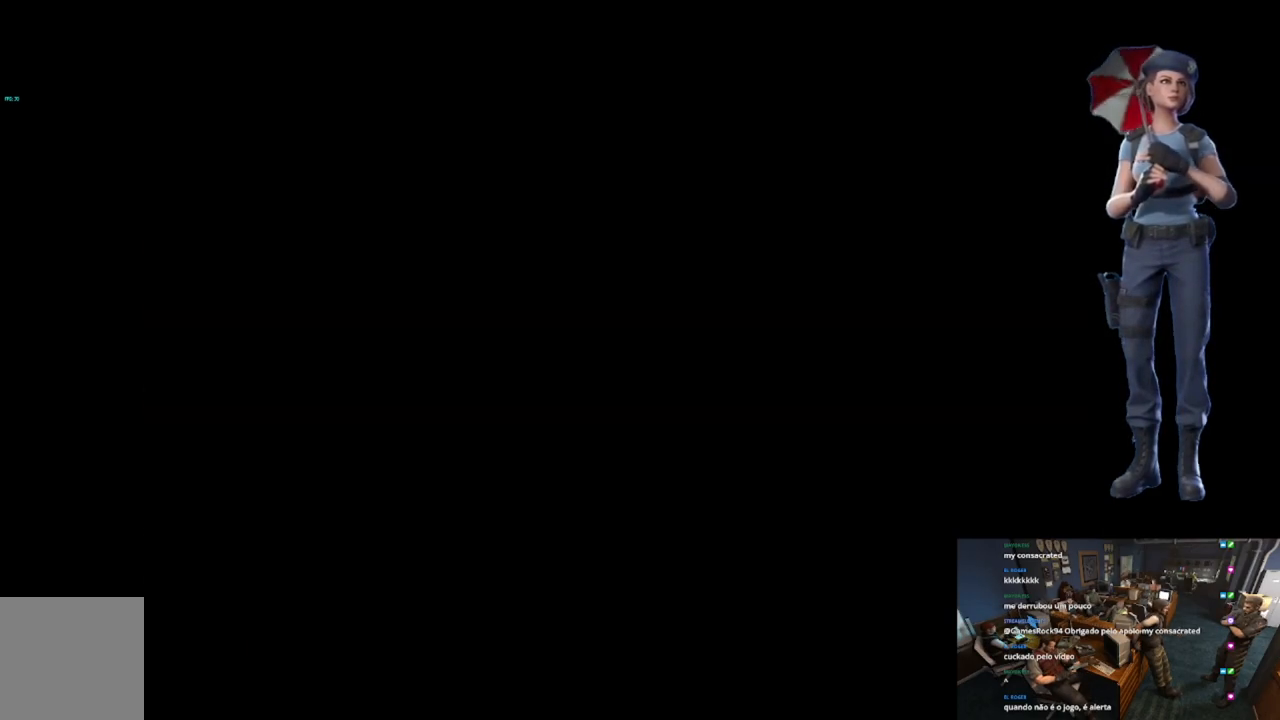
Gameplay with a controller (Xbox layout); each line is a JSON object with the inputs held at the frame after it. "events" lists button and stick changes between this image and that frame as [ms after this image, input, new state], when the widget could be followed in between.
{"buttons": [], "left_stick": "center", "right_stick": "down", "events": [[267, "right_stick", "down"]]}
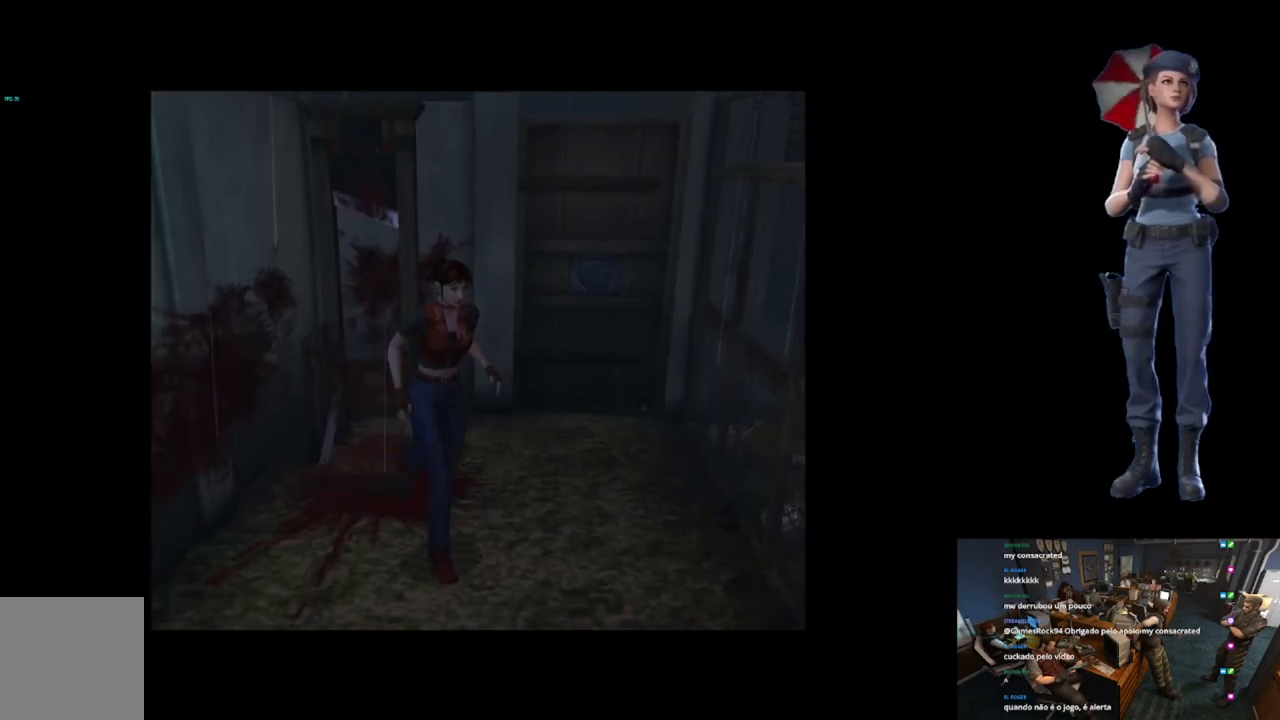
{"buttons": ["X"], "left_stick": "up", "right_stick": "center", "events": [[100, "left_stick", "up"], [116, "right_stick", "center"], [167, "X", "down"]]}
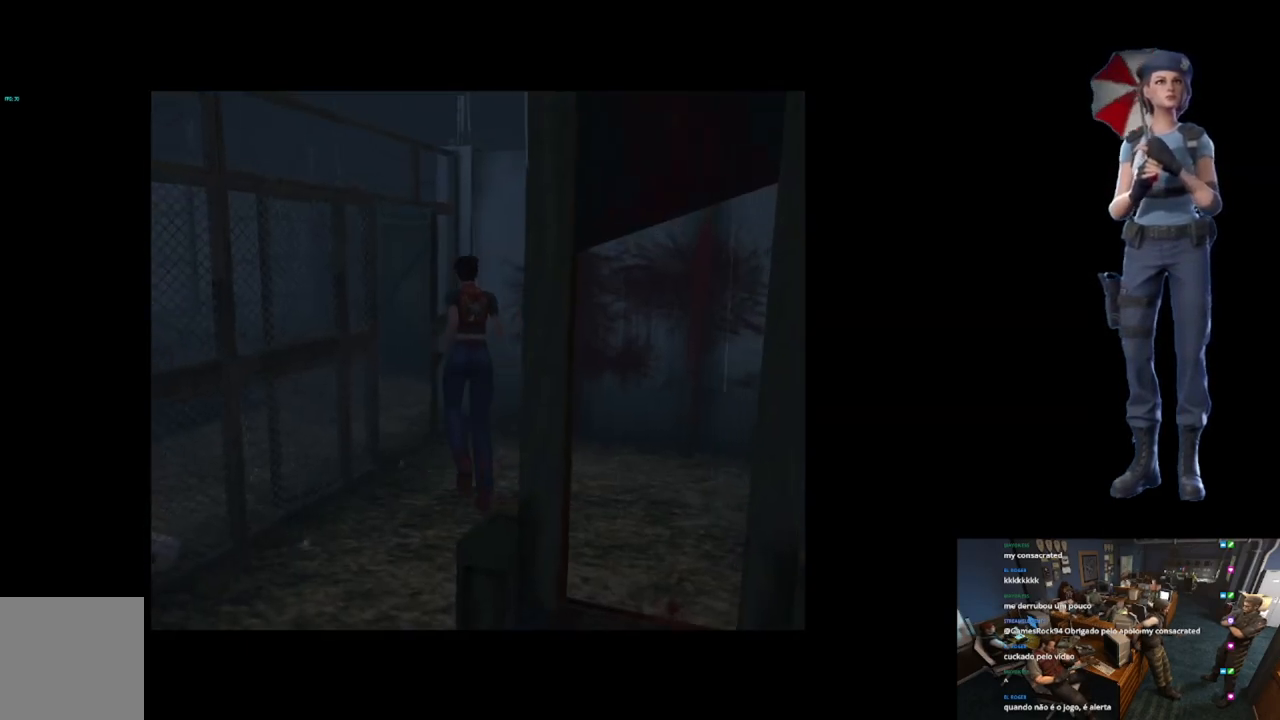
{"buttons": ["X"], "left_stick": "up-right", "right_stick": "center", "events": [[167, "left_stick", "up-left"], [417, "left_stick", "up-right"]]}
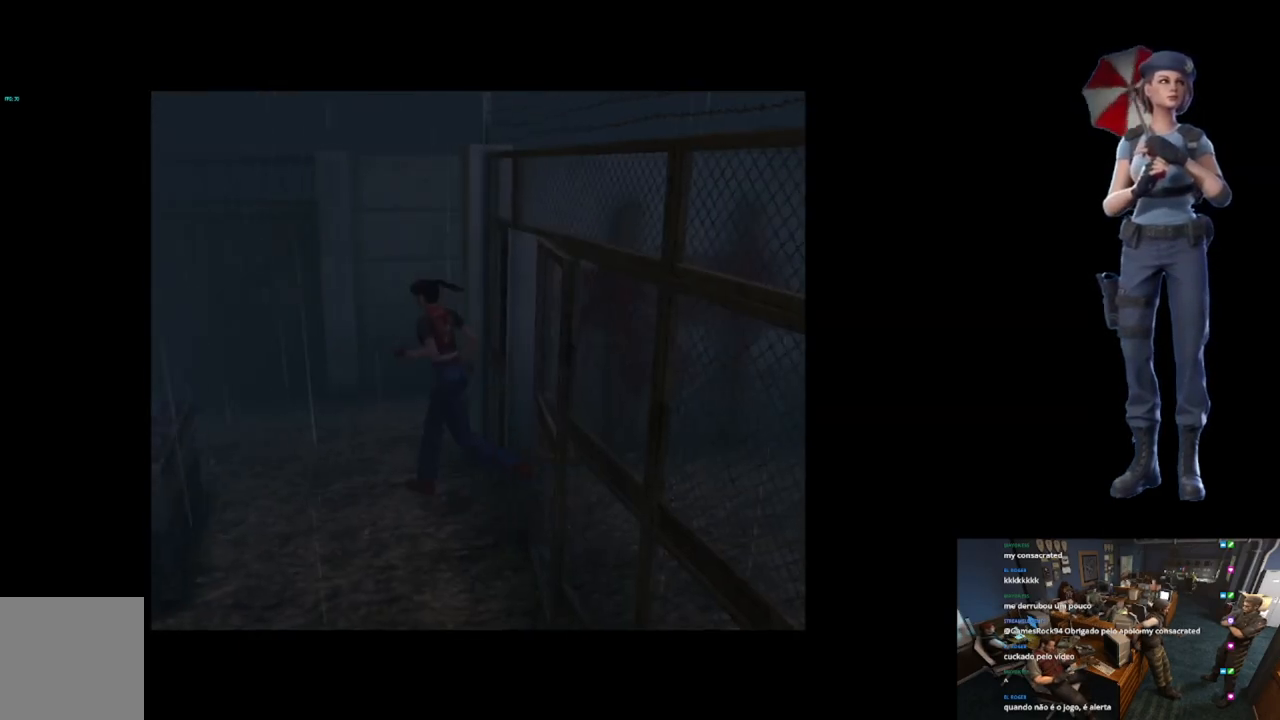
{"buttons": [], "left_stick": "up-right", "right_stick": "center", "events": [[367, "X", "up"]]}
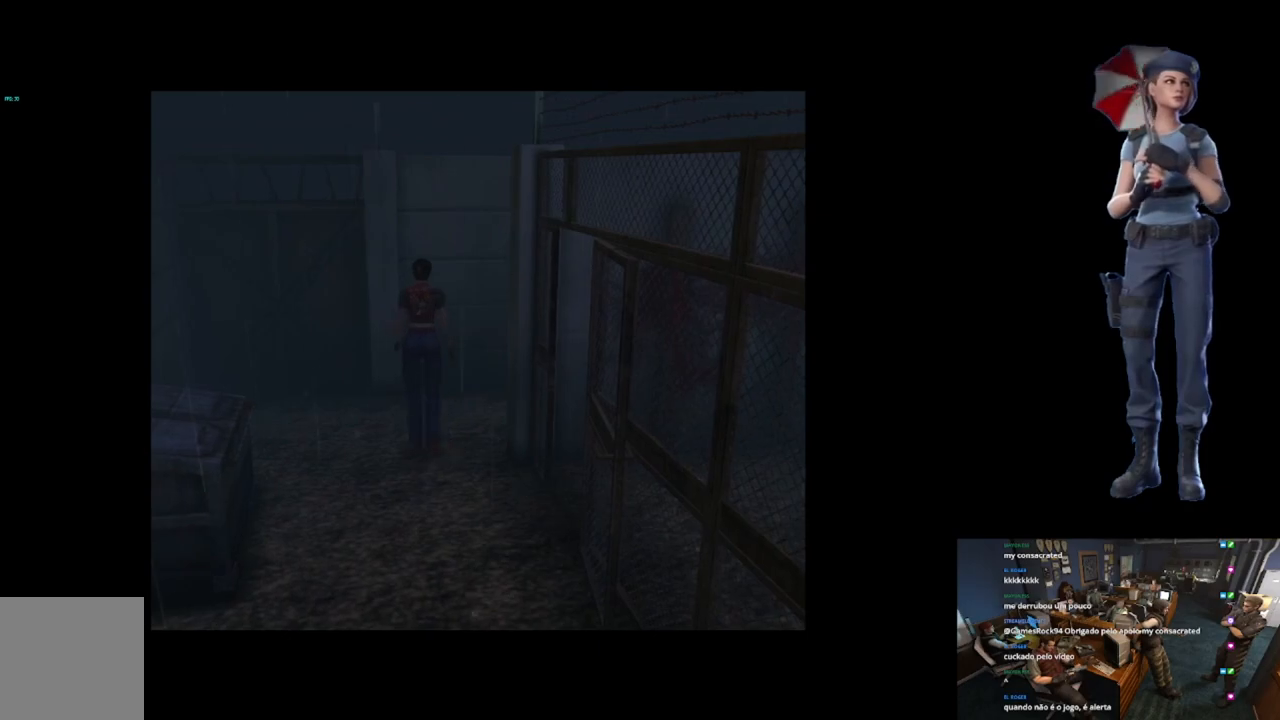
{"buttons": ["X"], "left_stick": "up-right", "right_stick": "center", "events": [[34, "X", "down"]]}
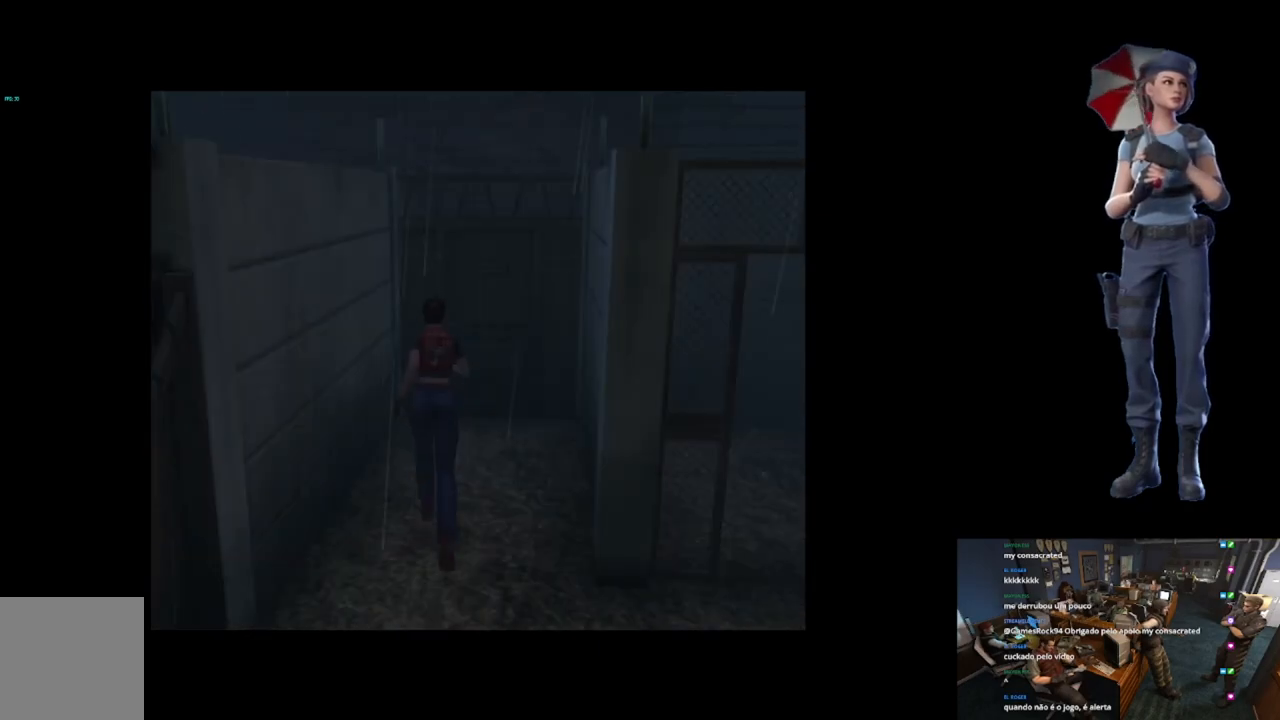
{"buttons": ["A", "X"], "left_stick": "up", "right_stick": "center", "events": [[150, "left_stick", "up"], [484, "A", "down"]]}
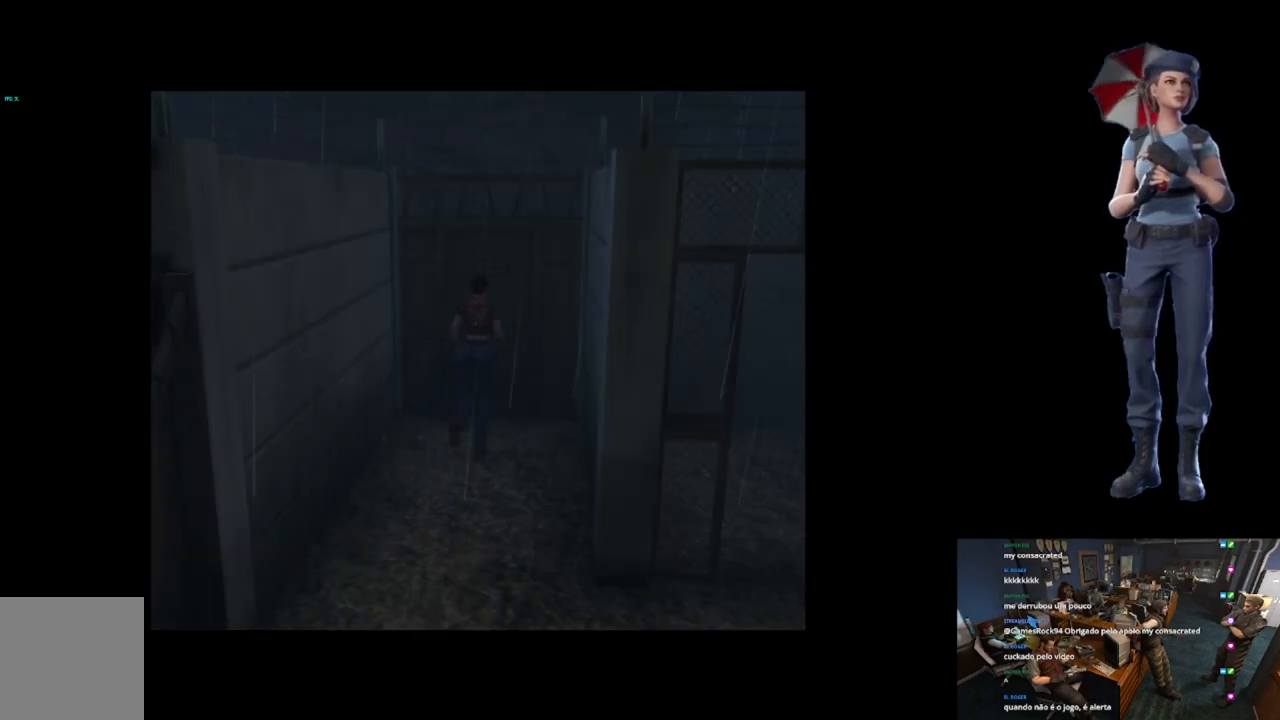
{"buttons": ["A", "X"], "left_stick": "up", "right_stick": "center", "events": [[134, "A", "up"], [167, "A", "down"], [351, "A", "up"], [367, "A", "down"]]}
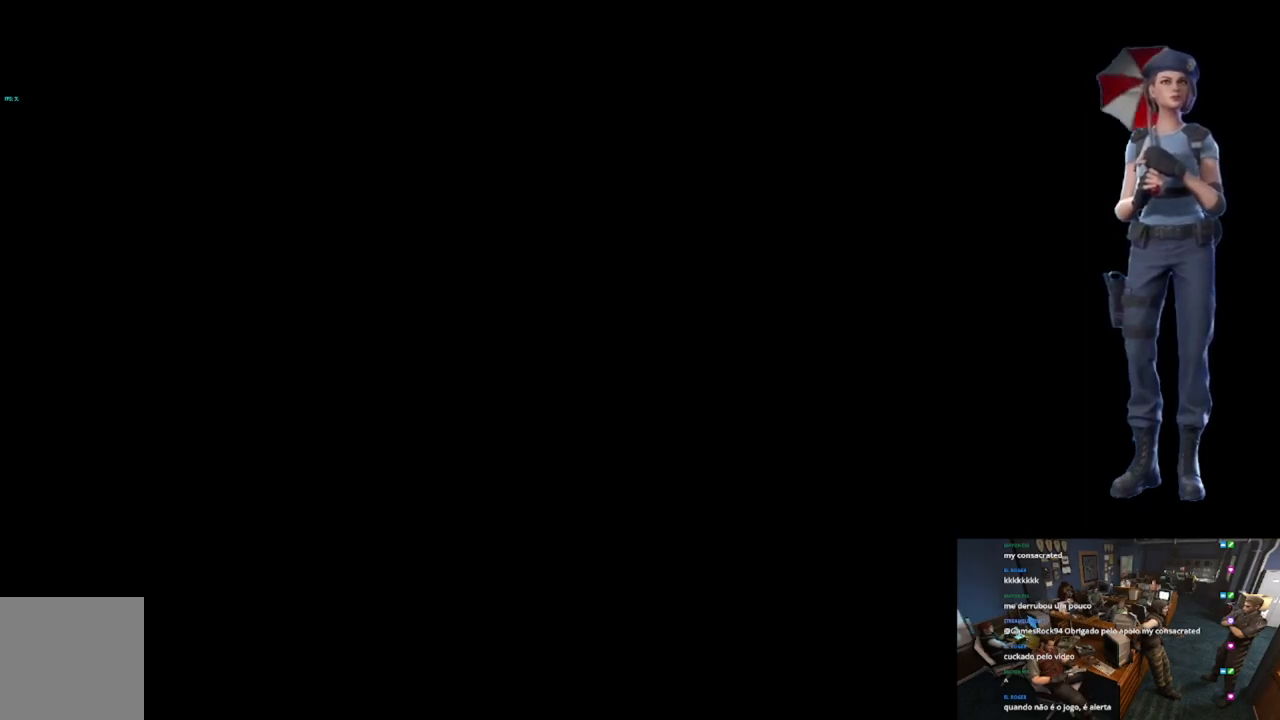
{"buttons": ["A", "X"], "left_stick": "center", "right_stick": "center", "events": [[100, "left_stick", "center"]]}
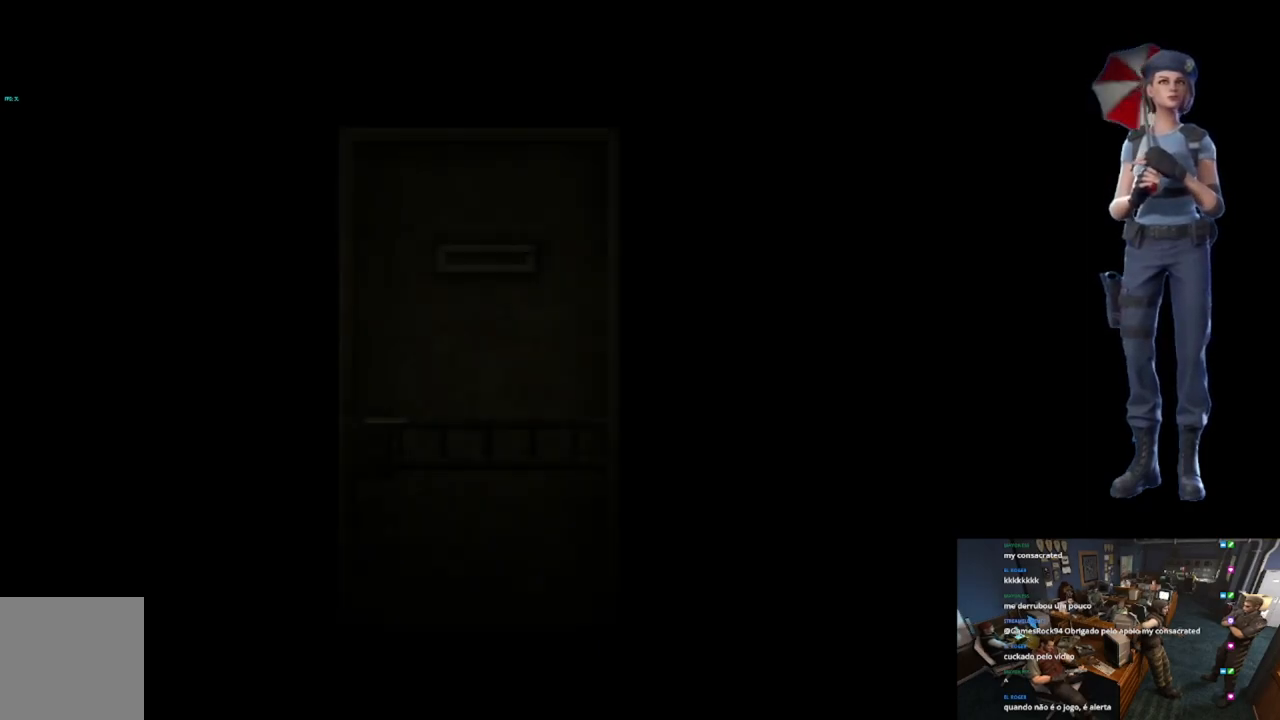
{"buttons": ["L1"], "left_stick": "center", "right_stick": "center", "events": [[117, "A", "up"], [167, "X", "up"], [234, "L1", "down"]]}
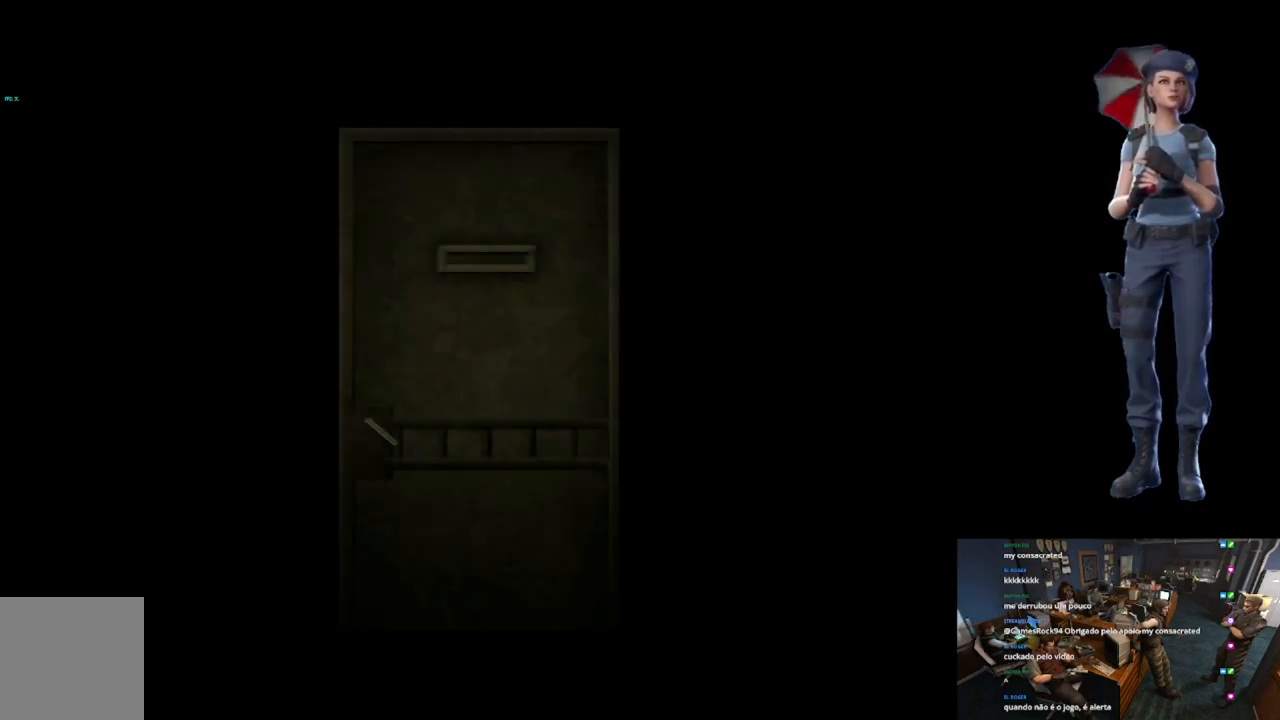
{"buttons": [], "left_stick": "center", "right_stick": "center", "events": [[83, "L1", "up"], [150, "L1", "down"], [267, "L1", "up"], [383, "L1", "down"], [467, "L1", "up"]]}
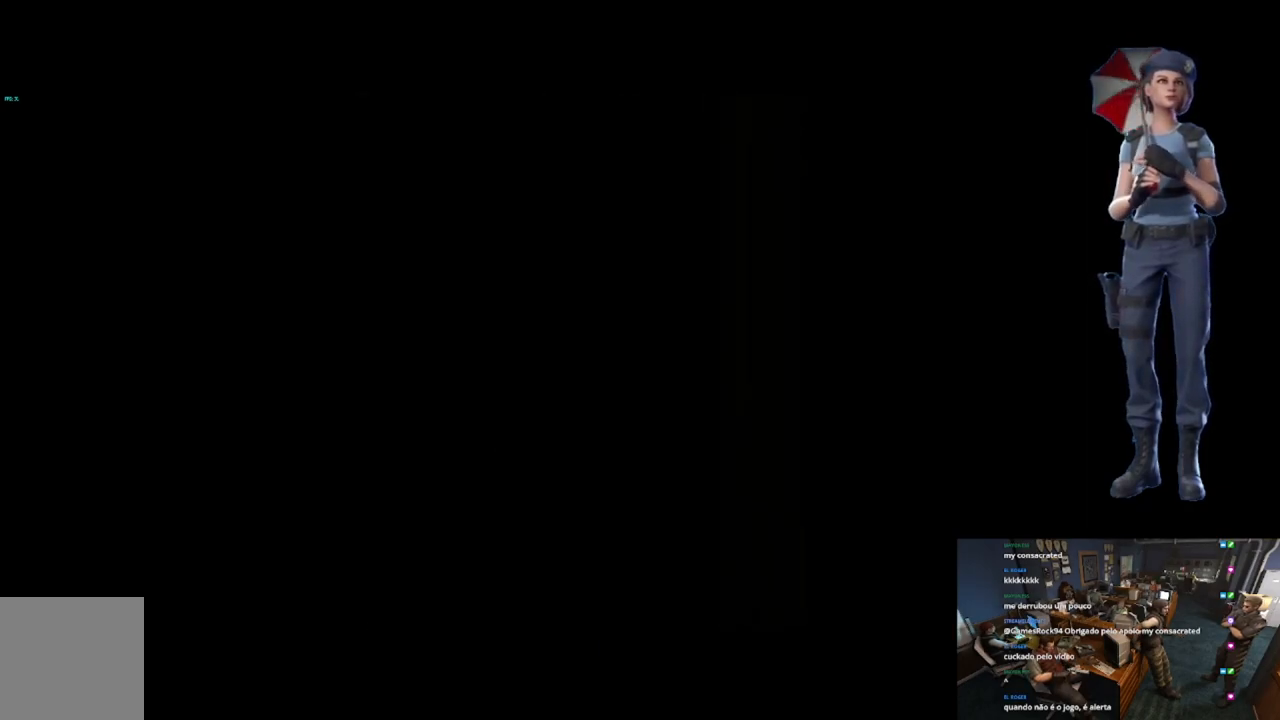
{"buttons": ["X"], "left_stick": "up-right", "right_stick": "center", "events": [[250, "left_stick", "up"], [267, "X", "down"], [451, "left_stick", "up-right"]]}
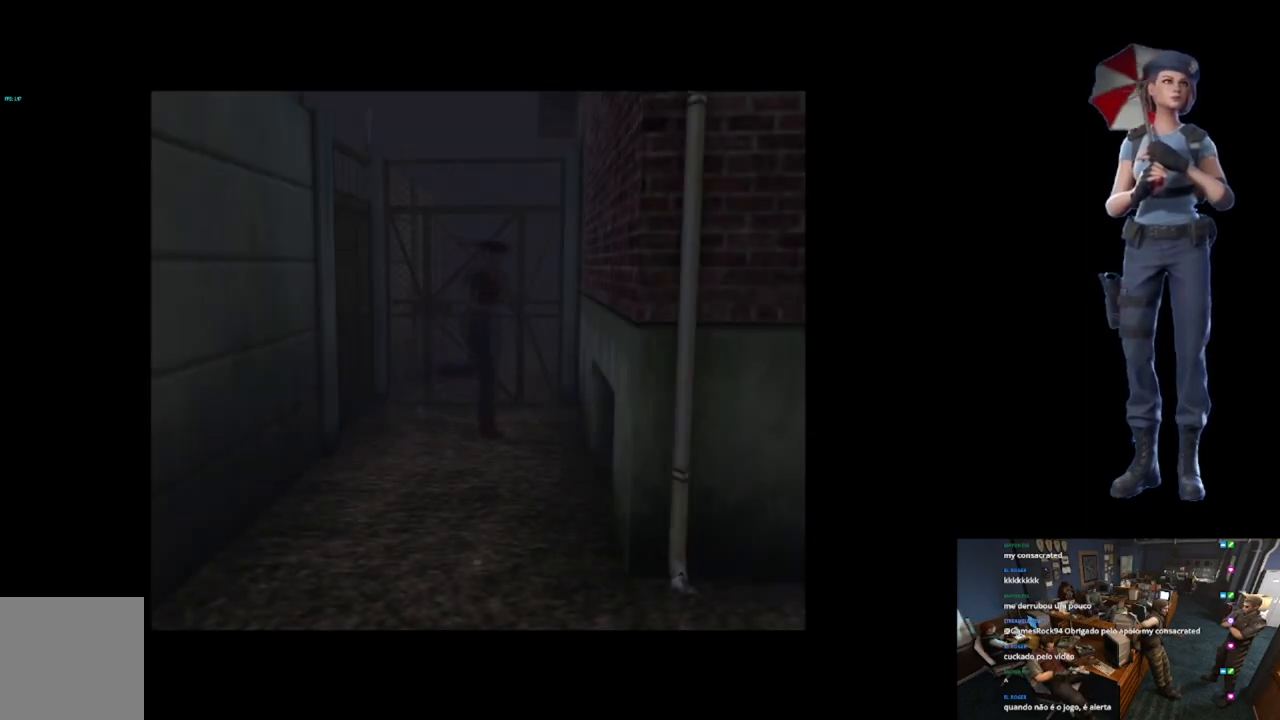
{"buttons": ["X"], "left_stick": "up-left", "right_stick": "center", "events": [[500, "left_stick", "up-left"]]}
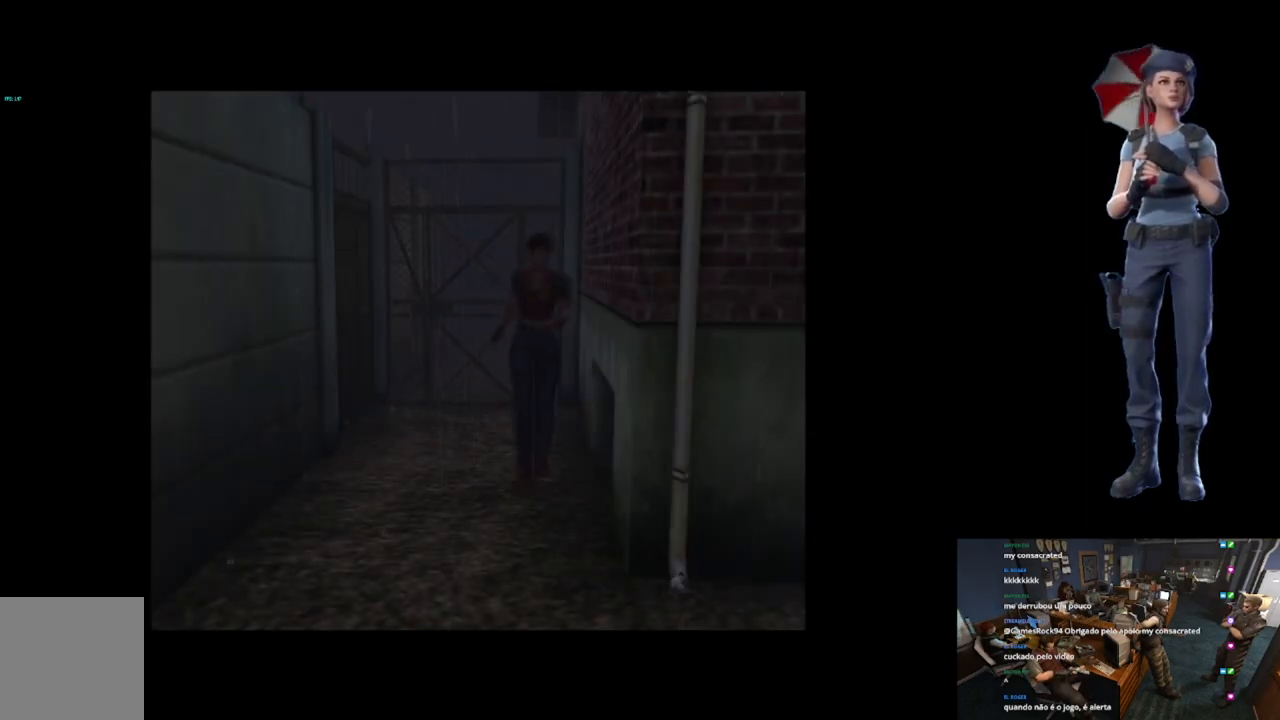
{"buttons": ["X"], "left_stick": "up-left", "right_stick": "center", "events": [[184, "left_stick", "up"], [401, "left_stick", "up-left"]]}
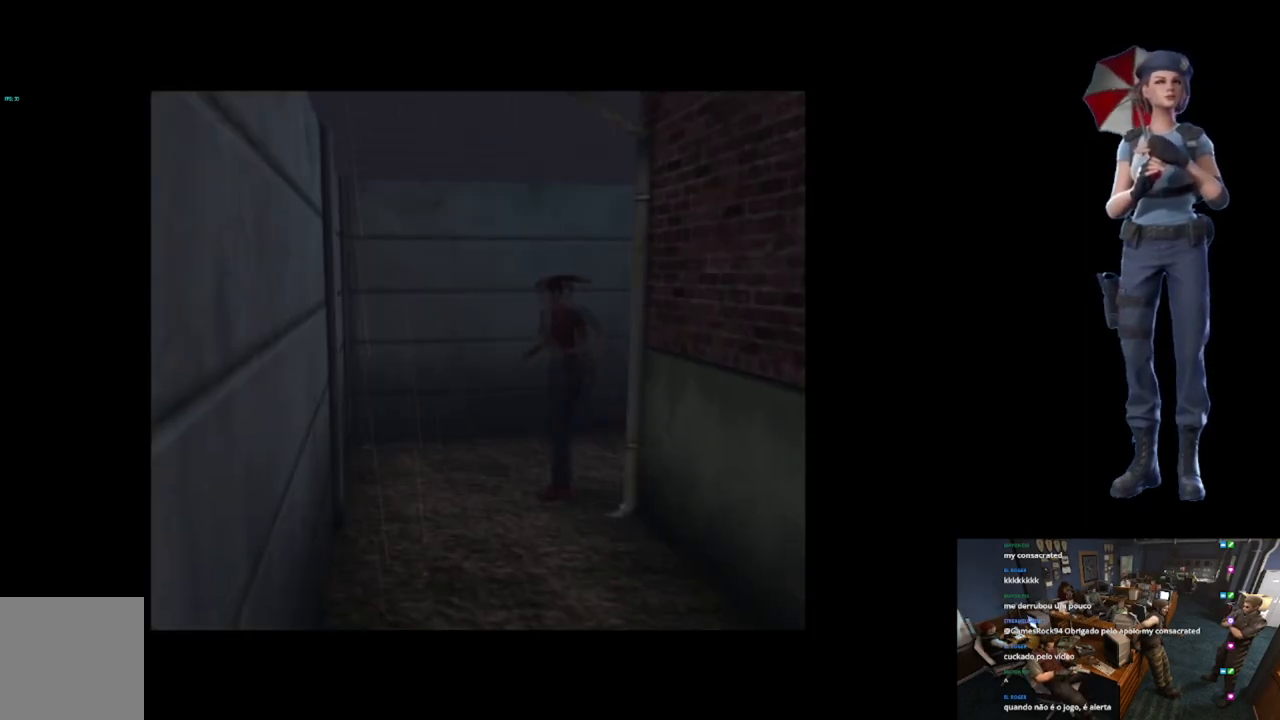
{"buttons": ["X"], "left_stick": "up", "right_stick": "center"}
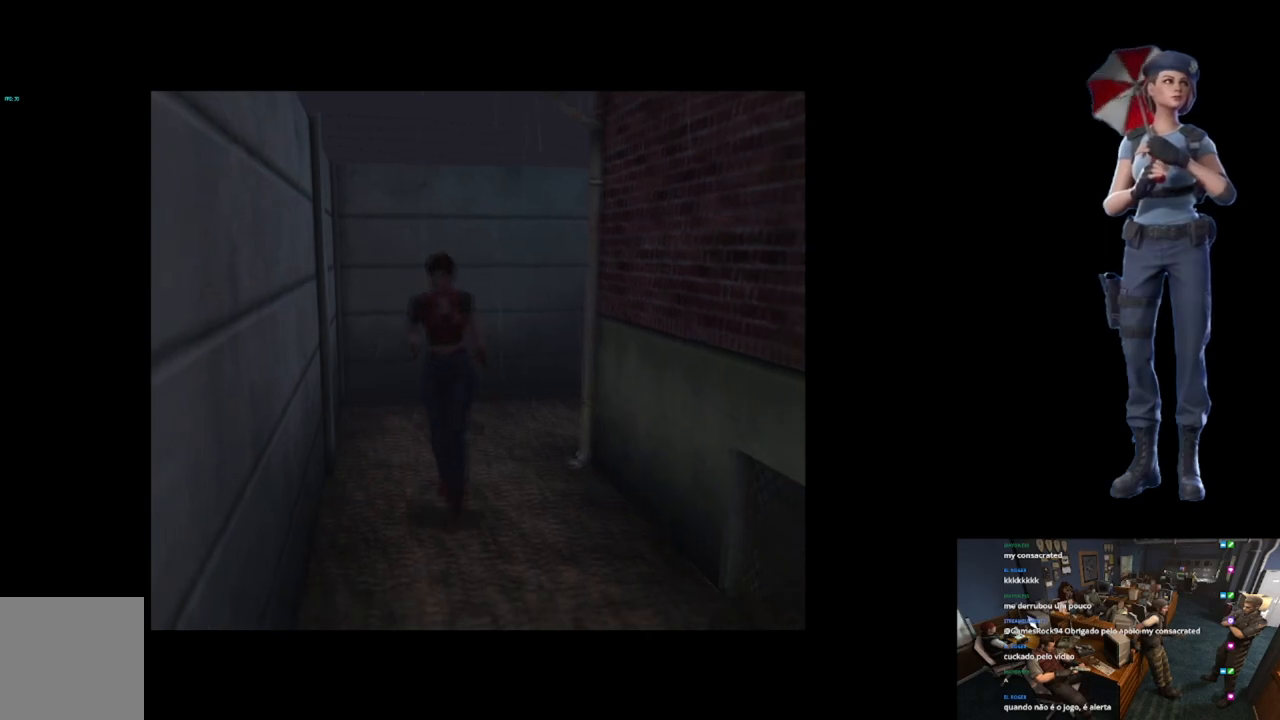
{"buttons": ["X"], "left_stick": "up", "right_stick": "center"}
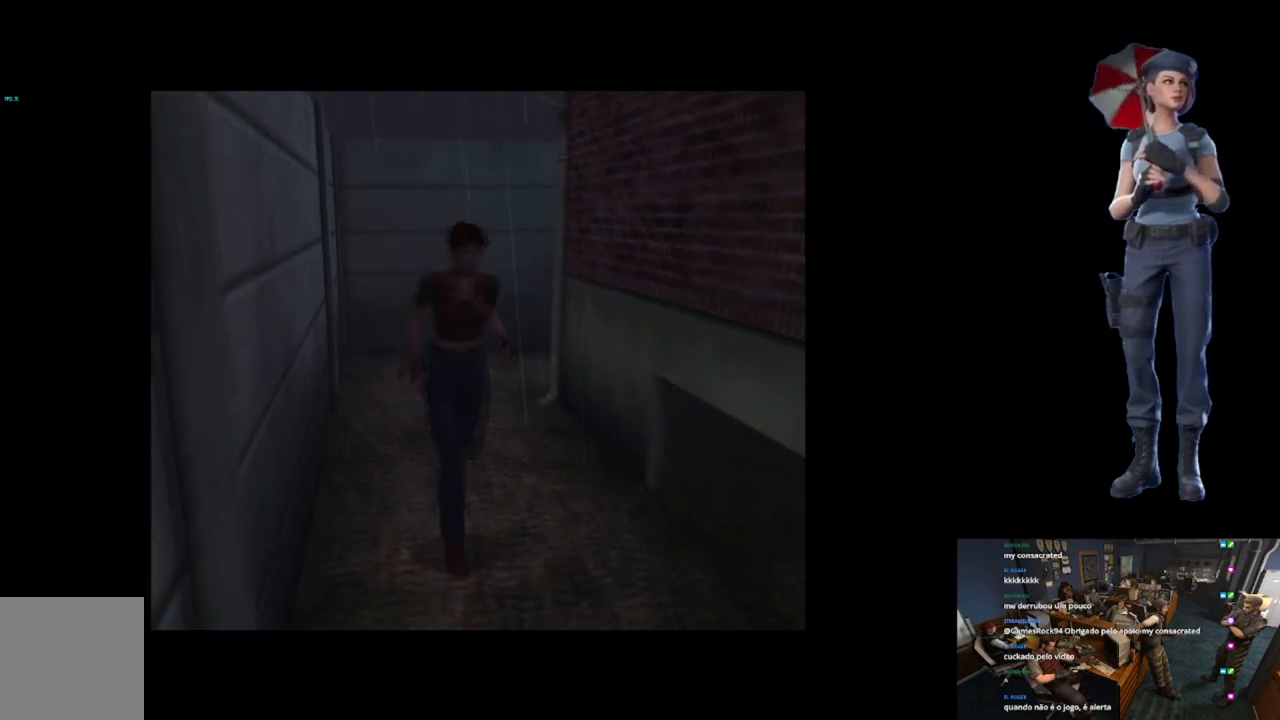
{"buttons": ["X"], "left_stick": "up", "right_stick": "center", "events": []}
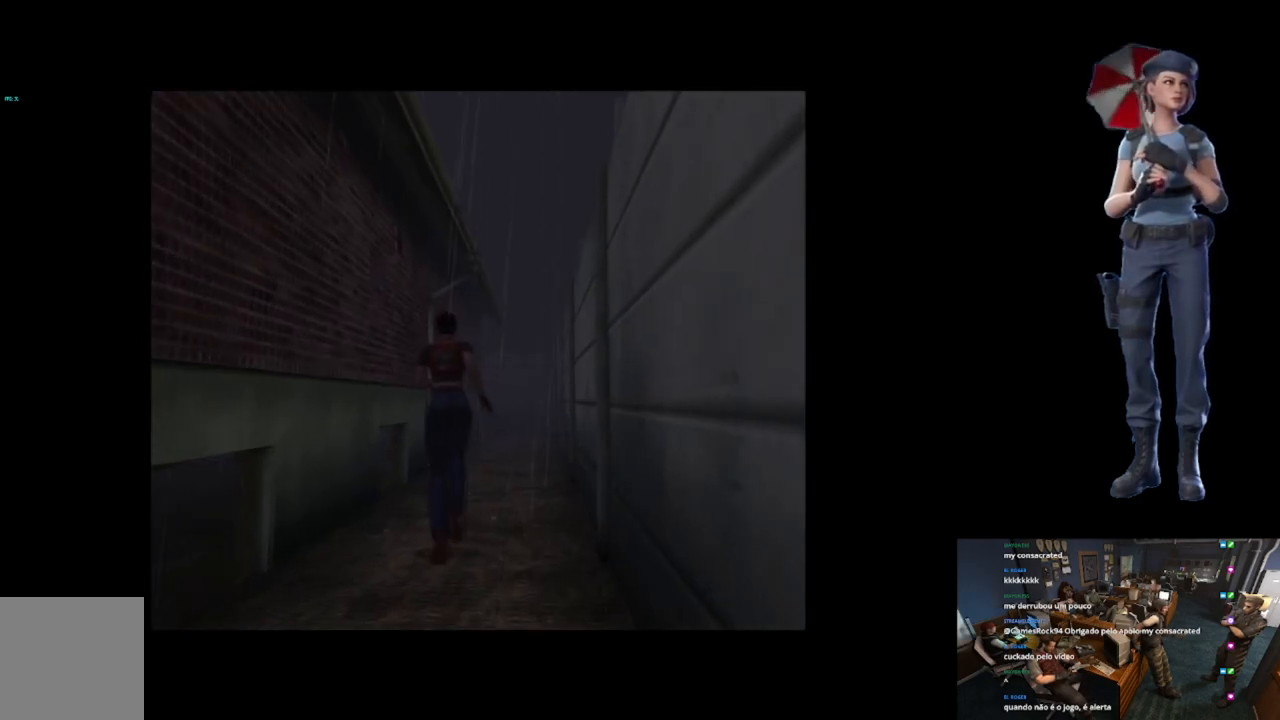
{"buttons": ["X"], "left_stick": "up", "right_stick": "center", "events": []}
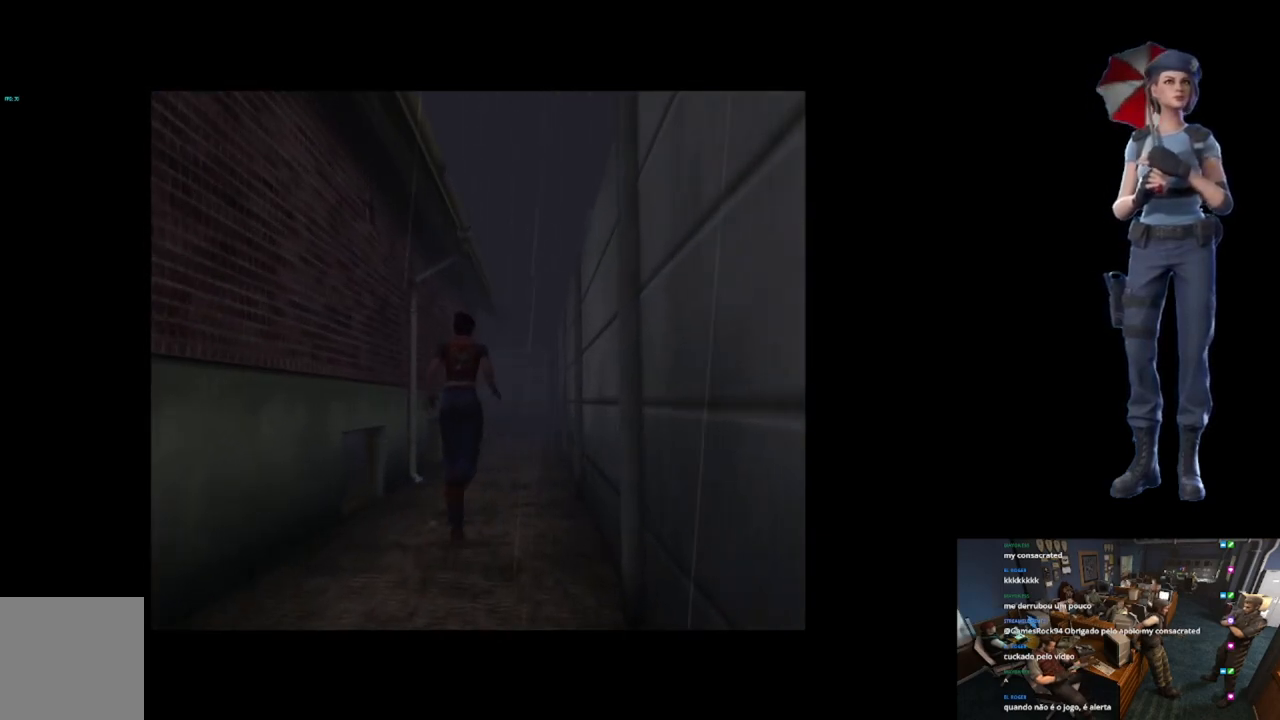
{"buttons": ["X"], "left_stick": "up", "right_stick": "center", "events": []}
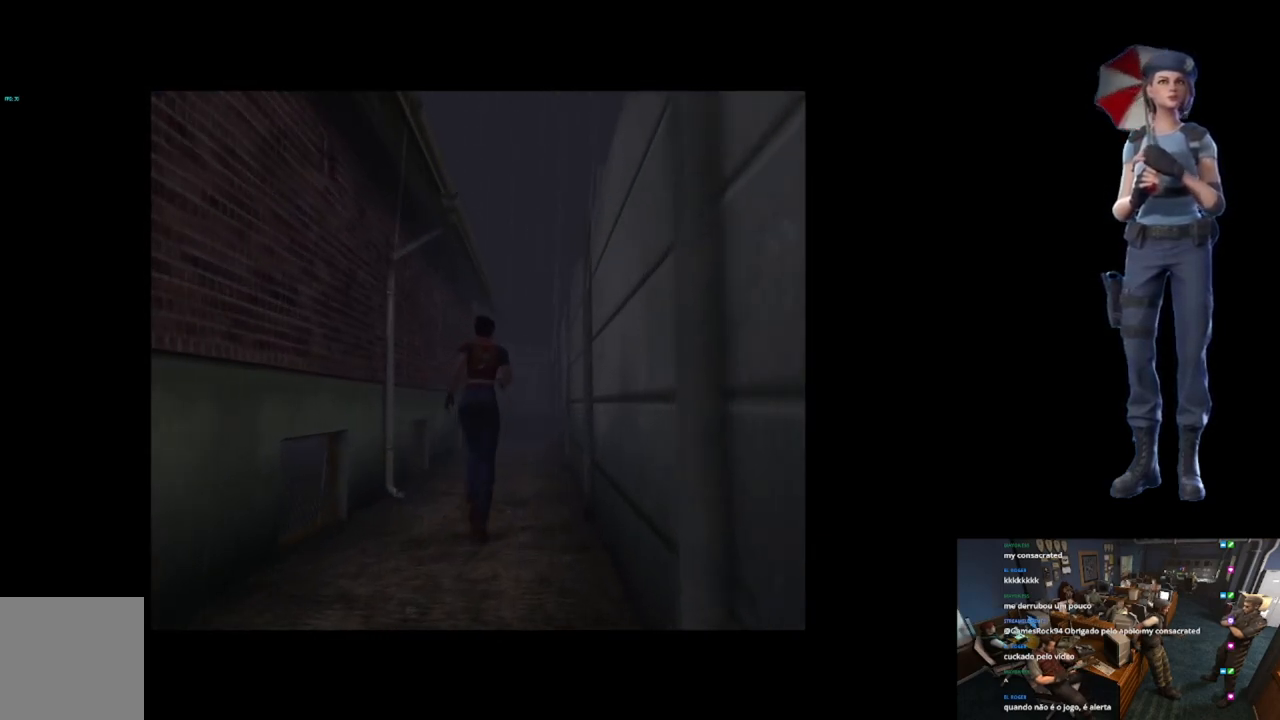
{"buttons": ["X"], "left_stick": "up-left", "right_stick": "center", "events": [[417, "left_stick", "up-left"]]}
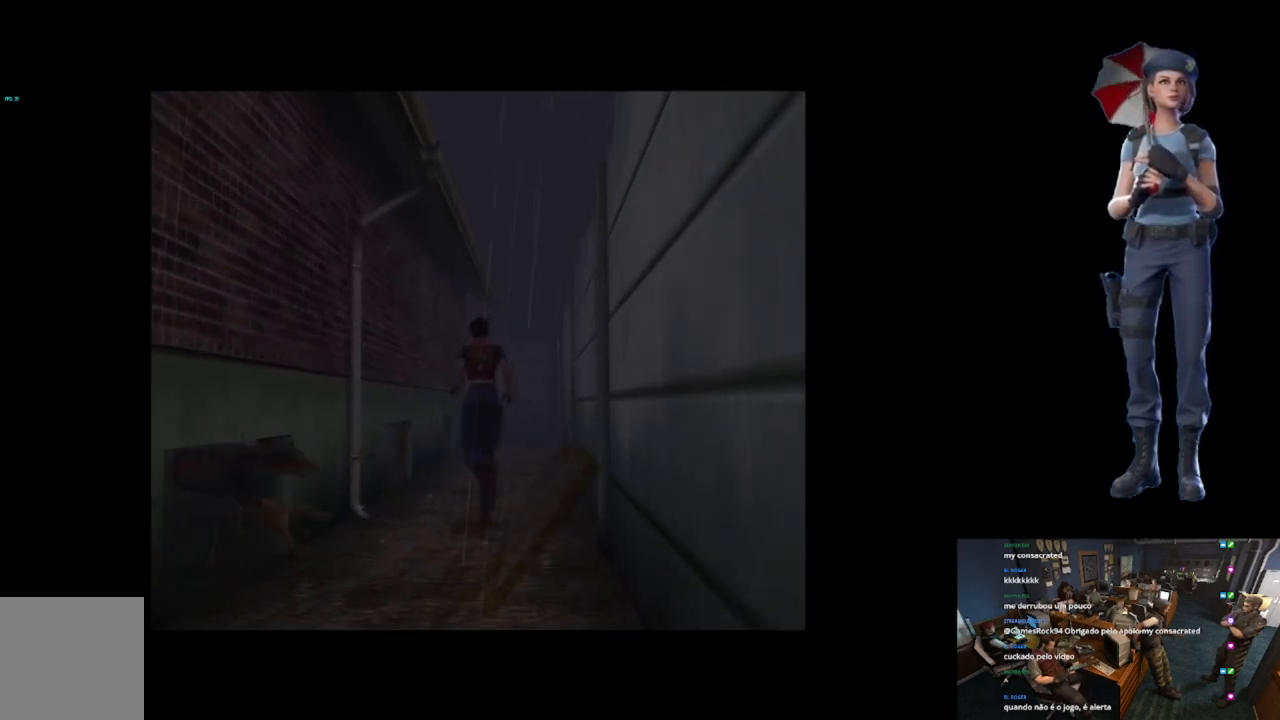
{"buttons": ["X"], "left_stick": "up", "right_stick": "center", "events": [[16, "left_stick", "up"], [283, "left_stick", "up-right"], [383, "left_stick", "up"]]}
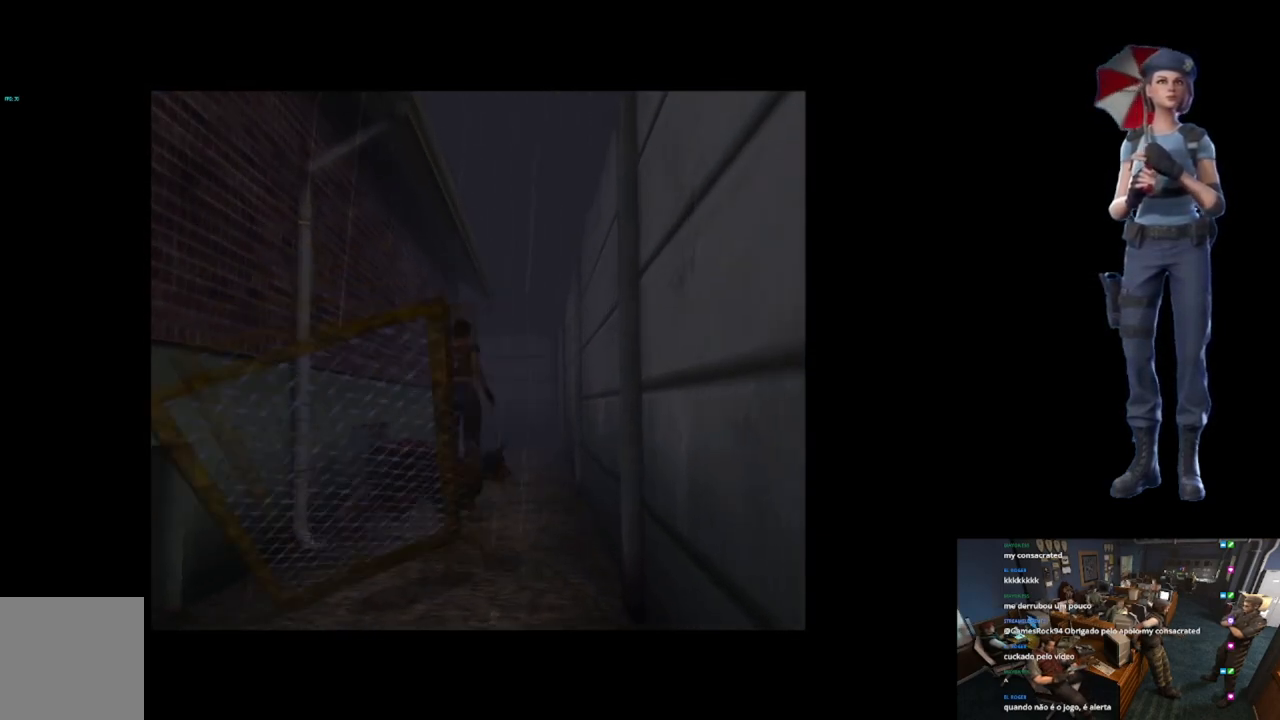
{"buttons": ["X"], "left_stick": "up", "right_stick": "center", "events": []}
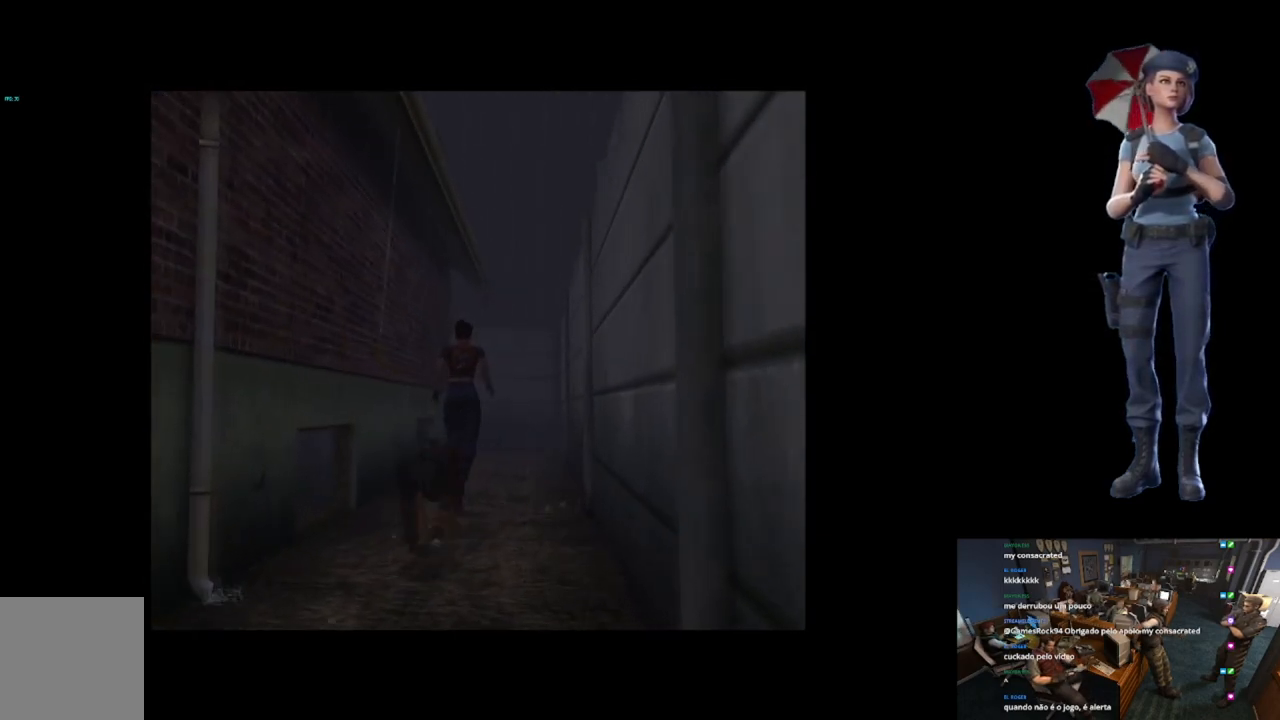
{"buttons": ["X"], "left_stick": "up", "right_stick": "center", "events": []}
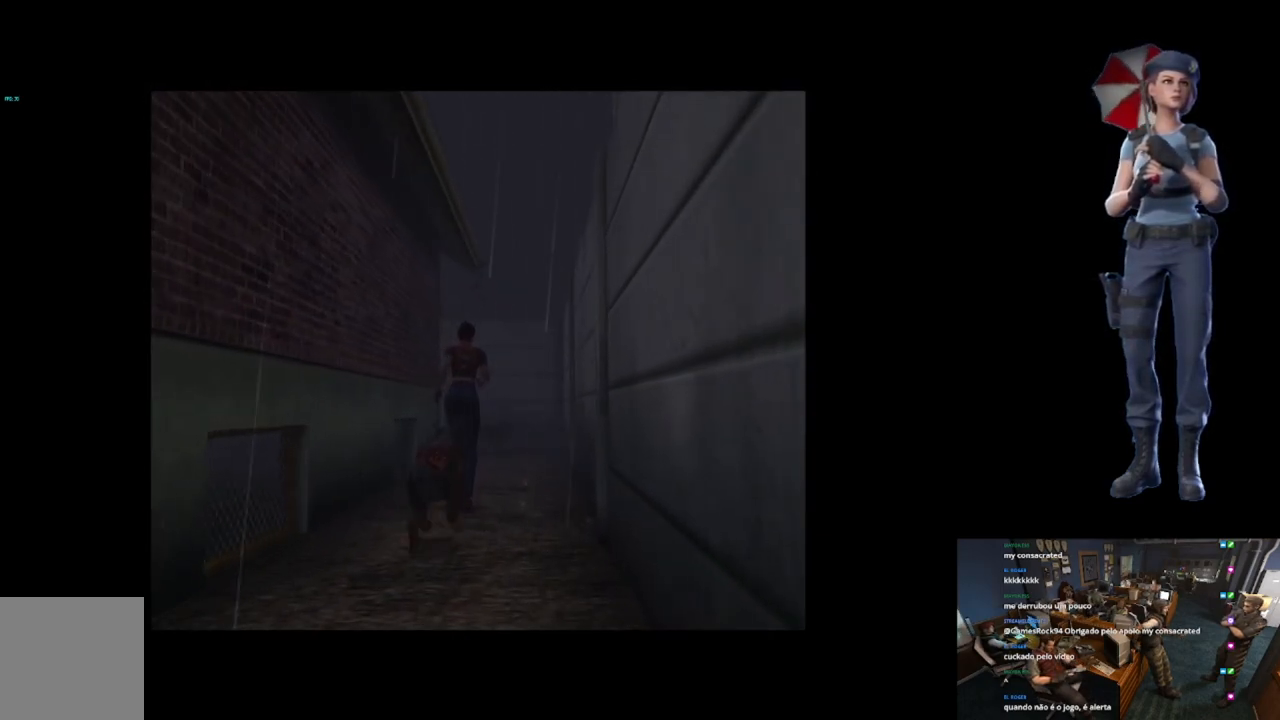
{"buttons": ["X"], "left_stick": "up-right", "right_stick": "center", "events": [[167, "left_stick", "up-left"], [351, "left_stick", "up"], [467, "left_stick", "up-right"]]}
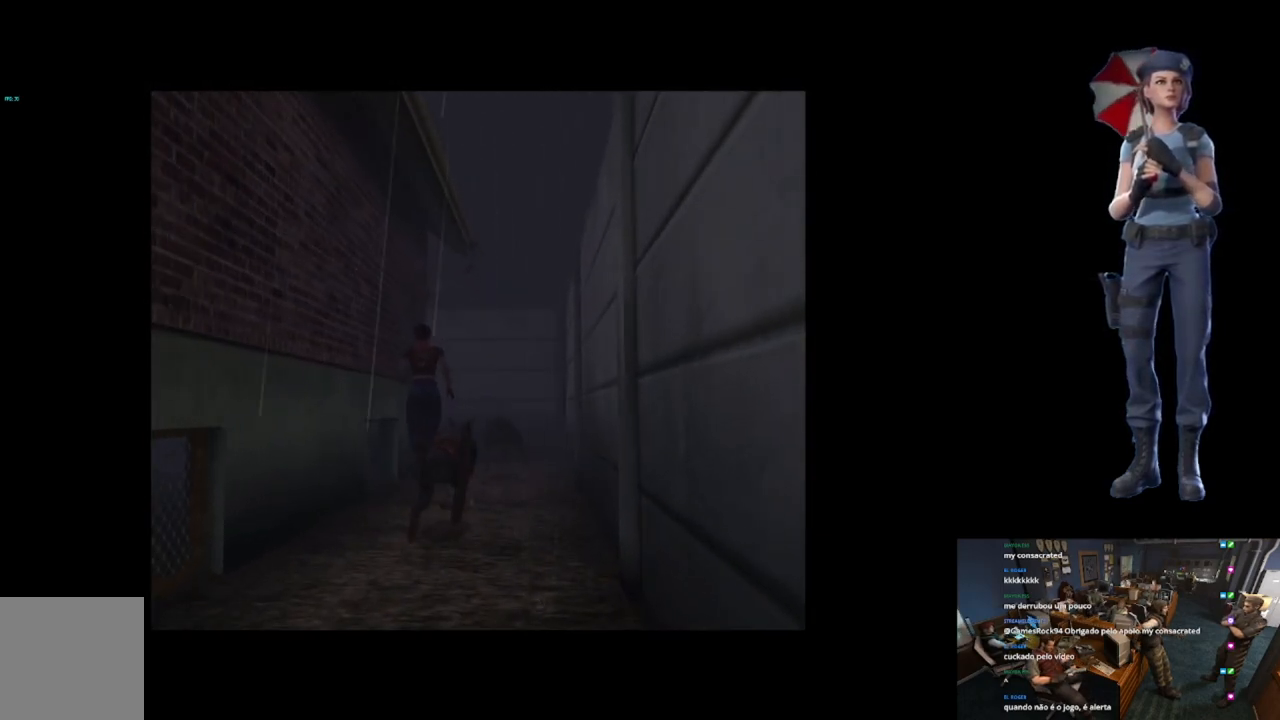
{"buttons": ["X"], "left_stick": "up", "right_stick": "center", "events": [[100, "left_stick", "up"]]}
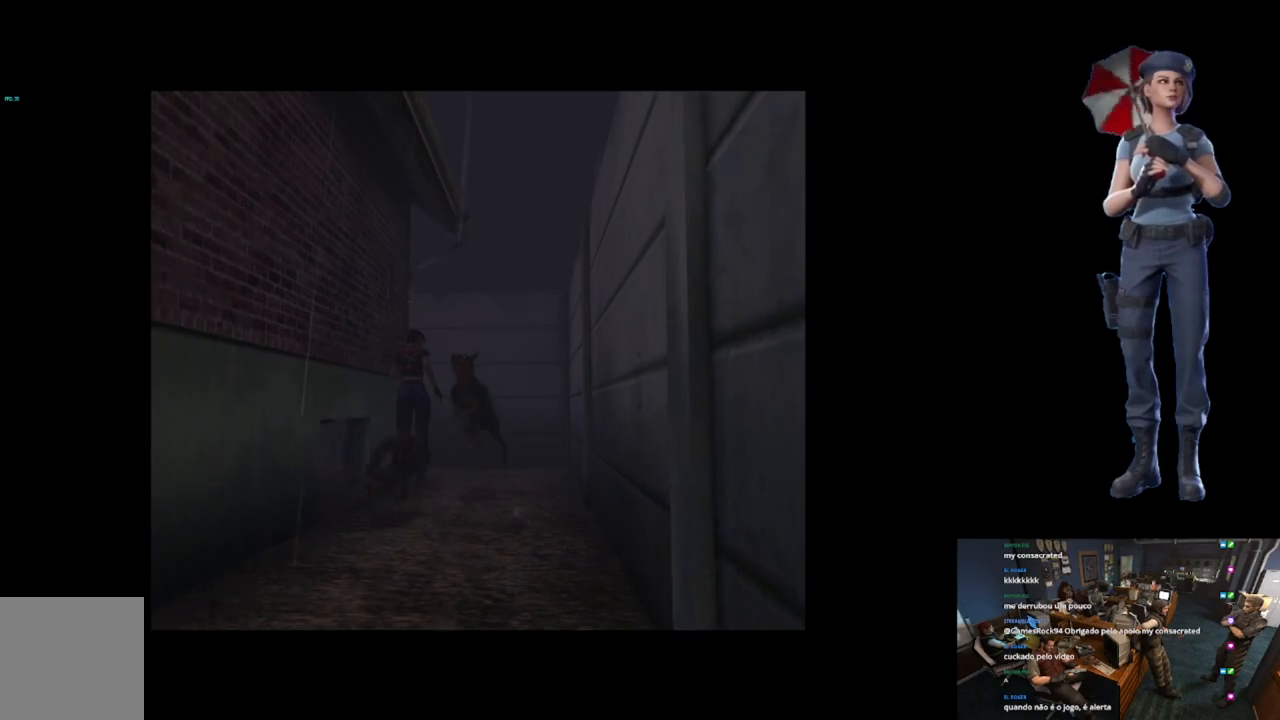
{"buttons": ["X"], "left_stick": "up", "right_stick": "center", "events": []}
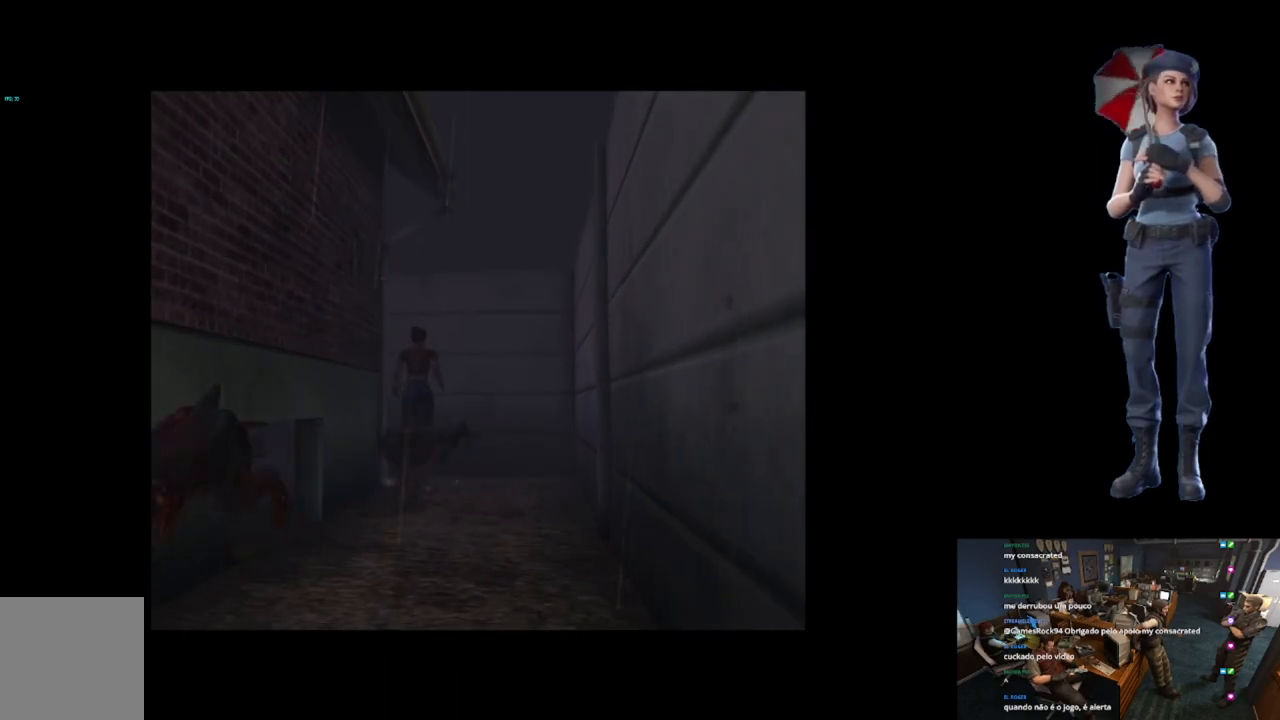
{"buttons": ["X"], "left_stick": "up-left", "right_stick": "center", "events": [[233, "left_stick", "up-left"]]}
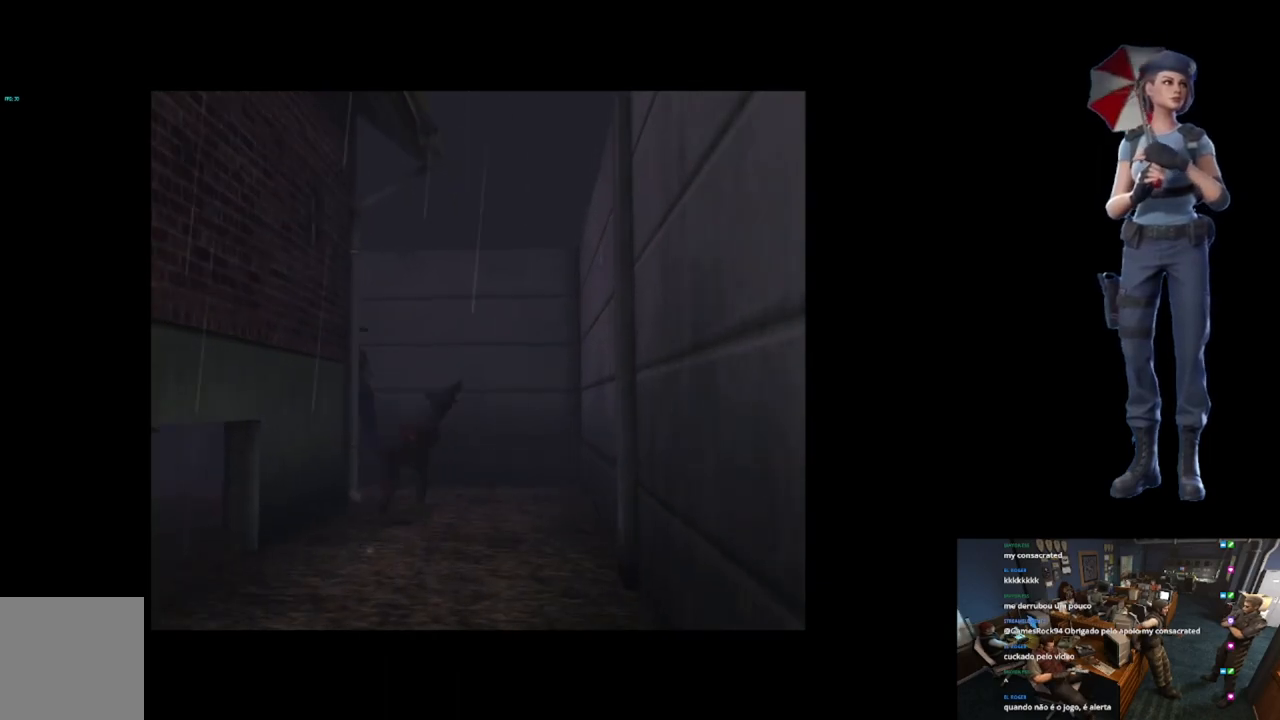
{"buttons": ["X"], "left_stick": "up", "right_stick": "center", "events": [[384, "left_stick", "up"]]}
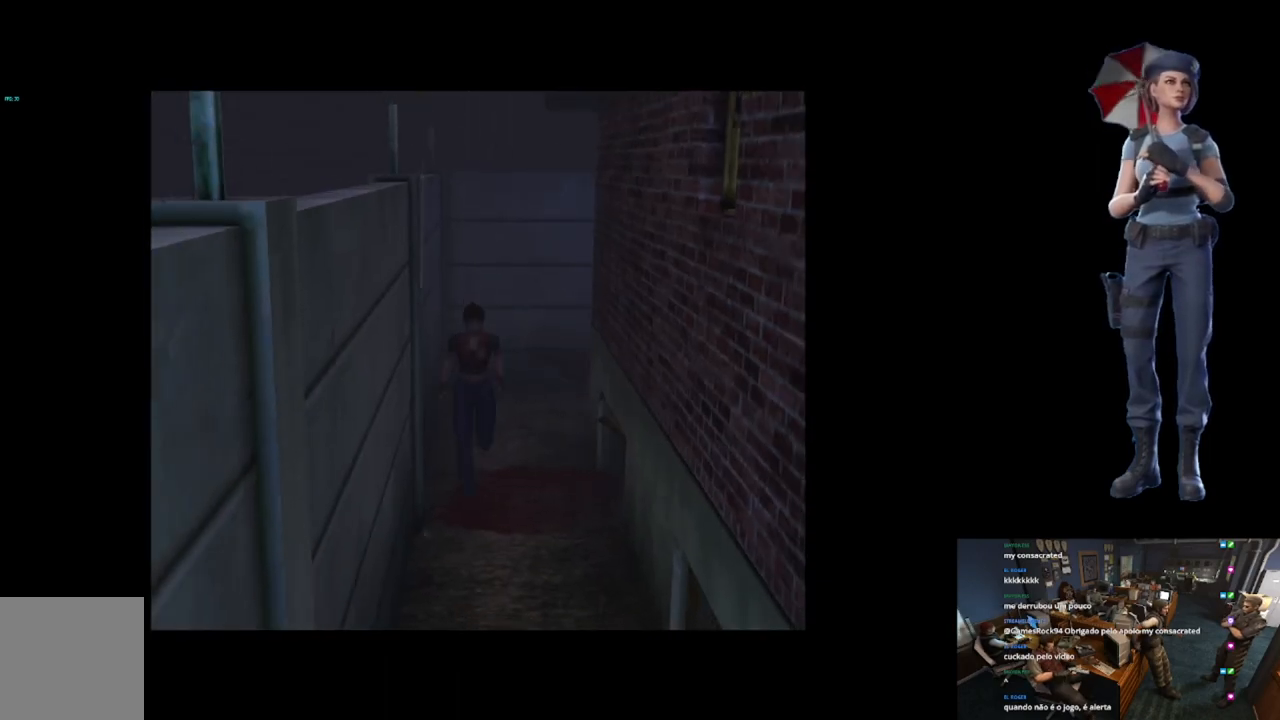
{"buttons": ["X"], "left_stick": "up", "right_stick": "center", "events": []}
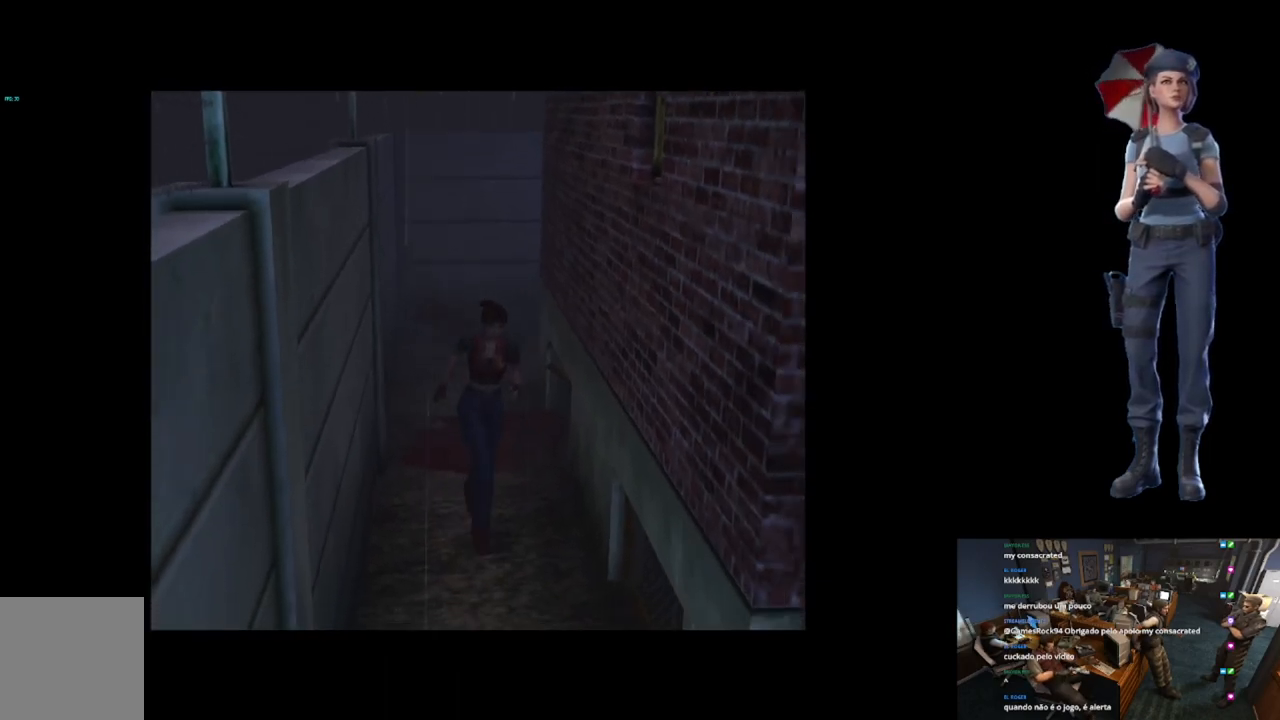
{"buttons": ["X"], "left_stick": "up", "right_stick": "center", "events": [[34, "left_stick", "up-right"], [134, "left_stick", "up"]]}